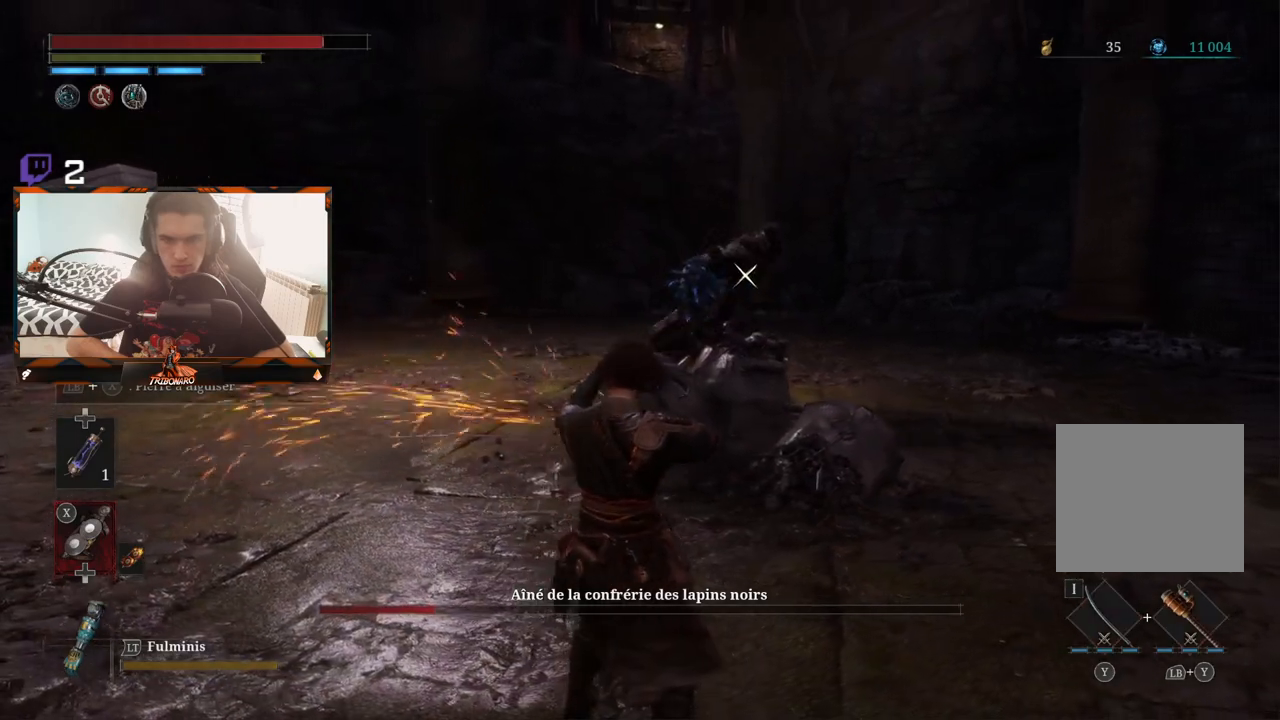
Gameplay with a controller (Xbox layout); each line is a JSON object with the inputs held at the frame after it. "events" lists button and stick changes between this image and that frame as [ms after this image, input, new state], when the widget could be followed in between.
{"buttons": [], "left_stick": "left", "right_stick": "center", "events": [[233, "DPAD_UP", "down"], [233, "X", "up"], [317, "DPAD_UP", "up"], [500, "left_stick", "left"]]}
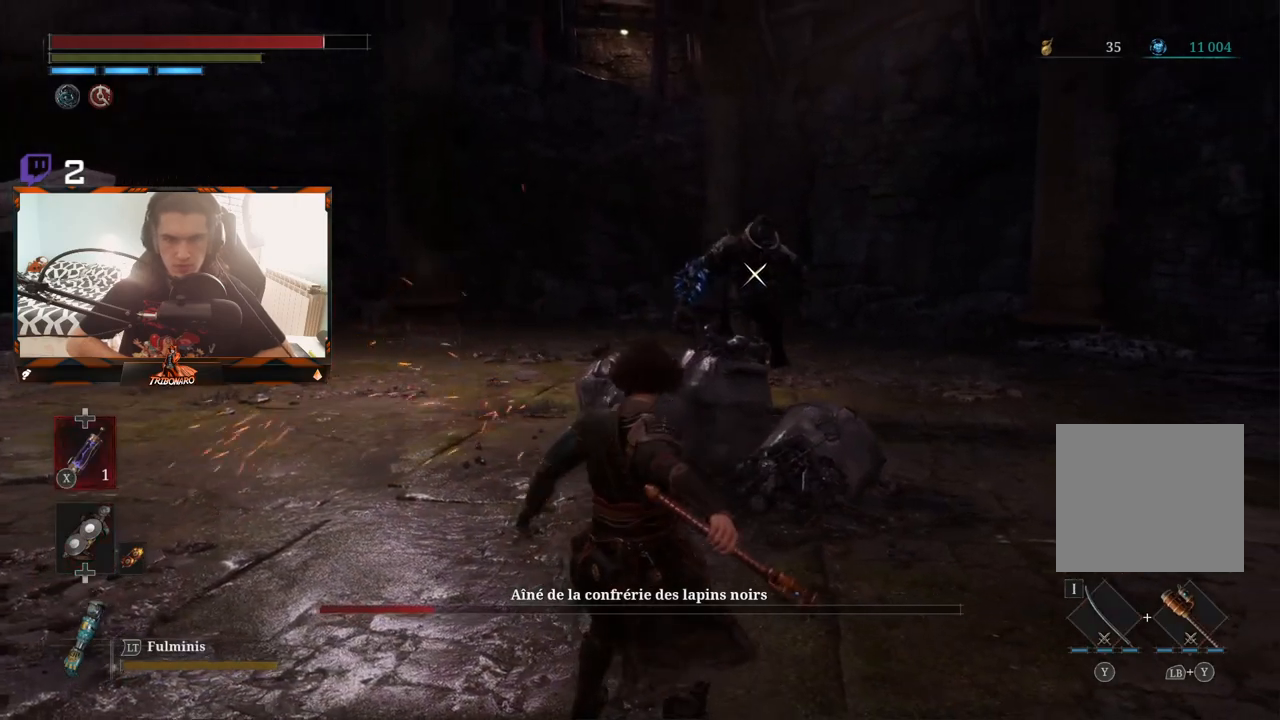
{"buttons": [], "left_stick": "left", "right_stick": "center", "events": []}
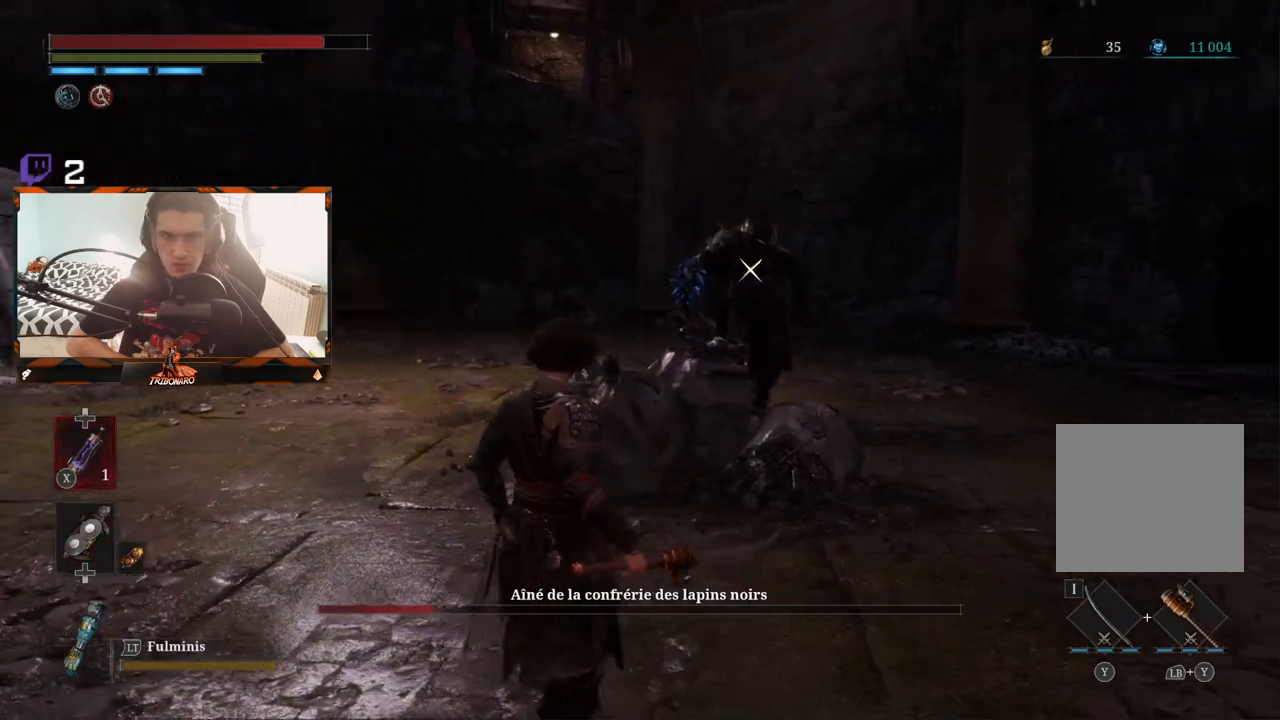
{"buttons": [], "left_stick": "left", "right_stick": "center", "events": []}
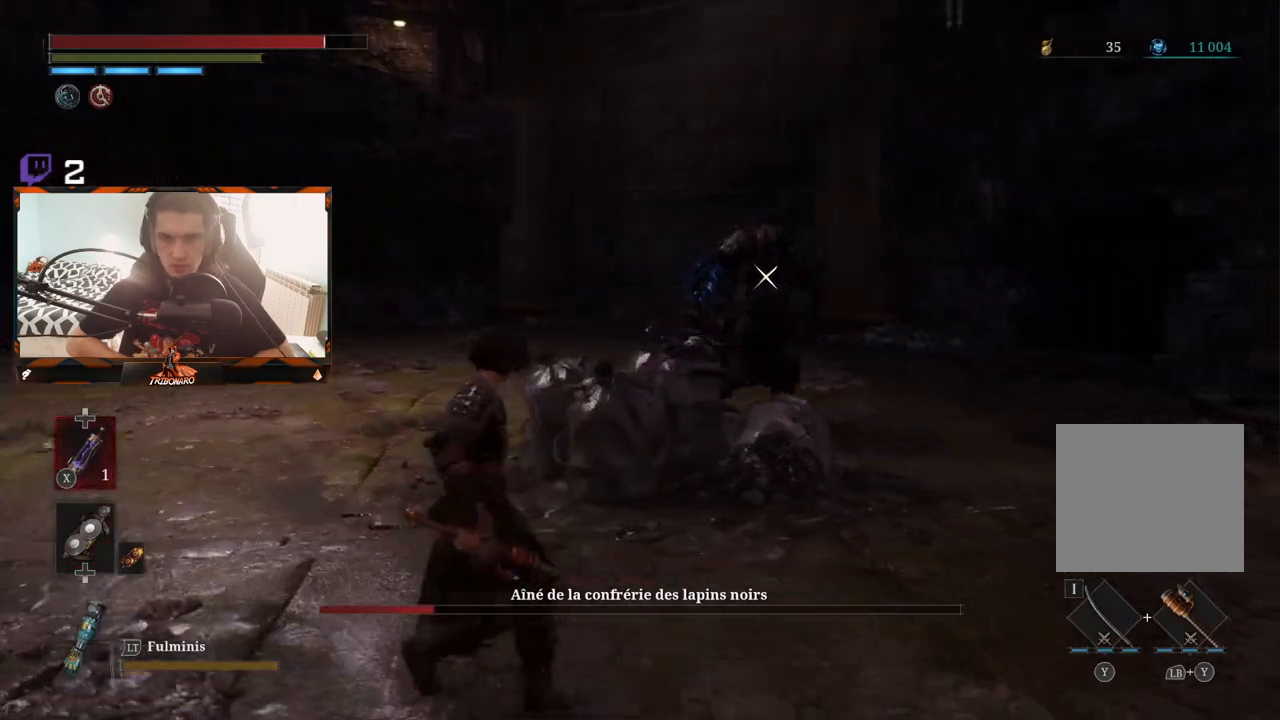
{"buttons": [], "left_stick": "left", "right_stick": "center", "events": []}
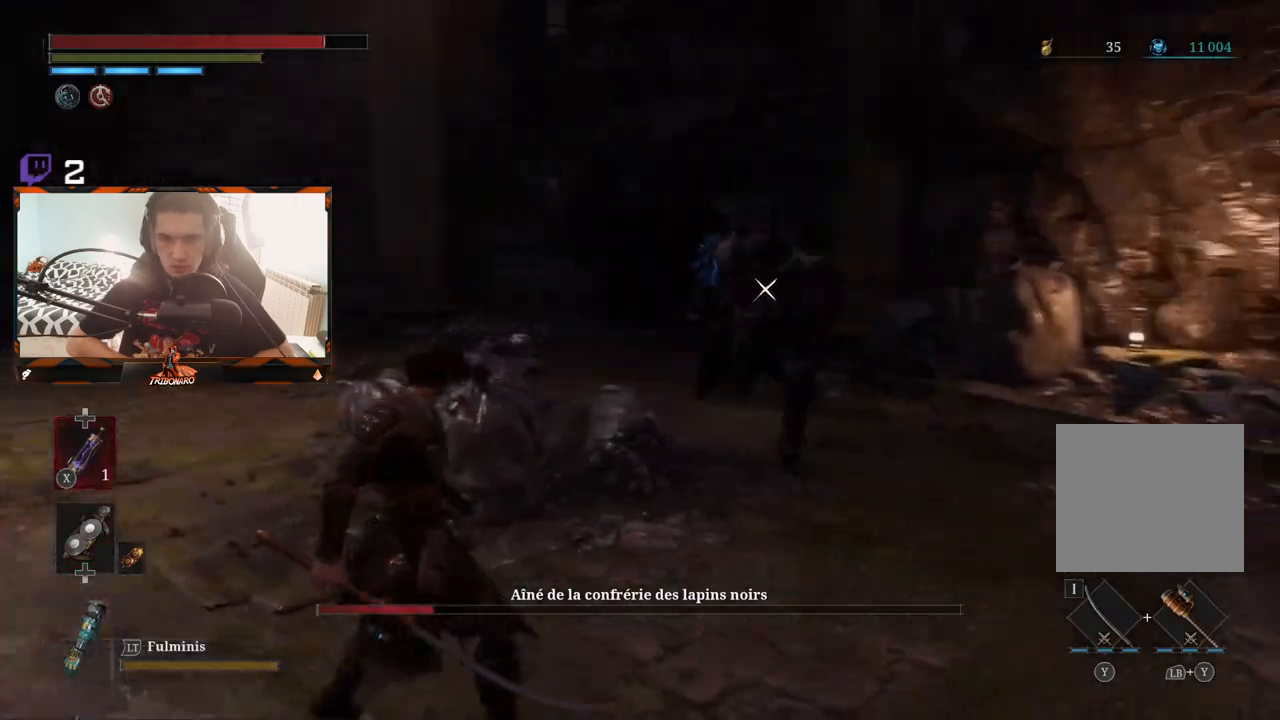
{"buttons": [], "left_stick": "up-right", "right_stick": "center"}
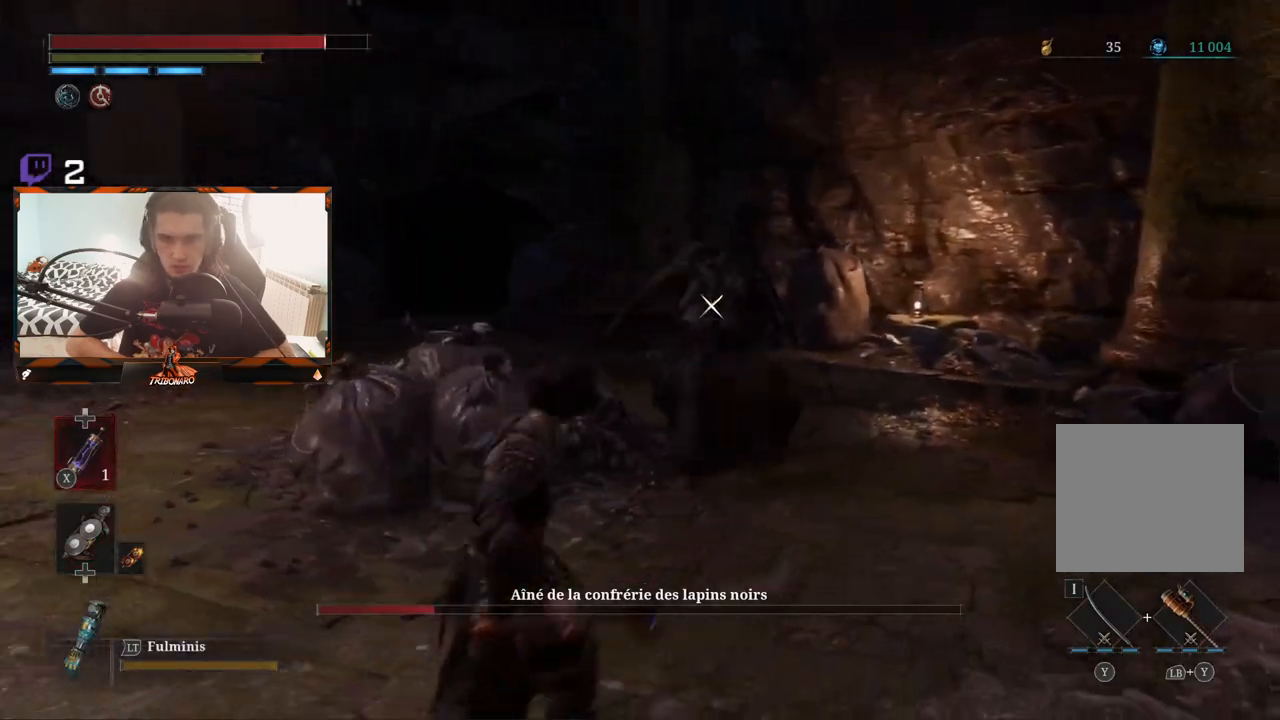
{"buttons": [], "left_stick": "center", "right_stick": "center", "events": [[200, "left_stick", "center"]]}
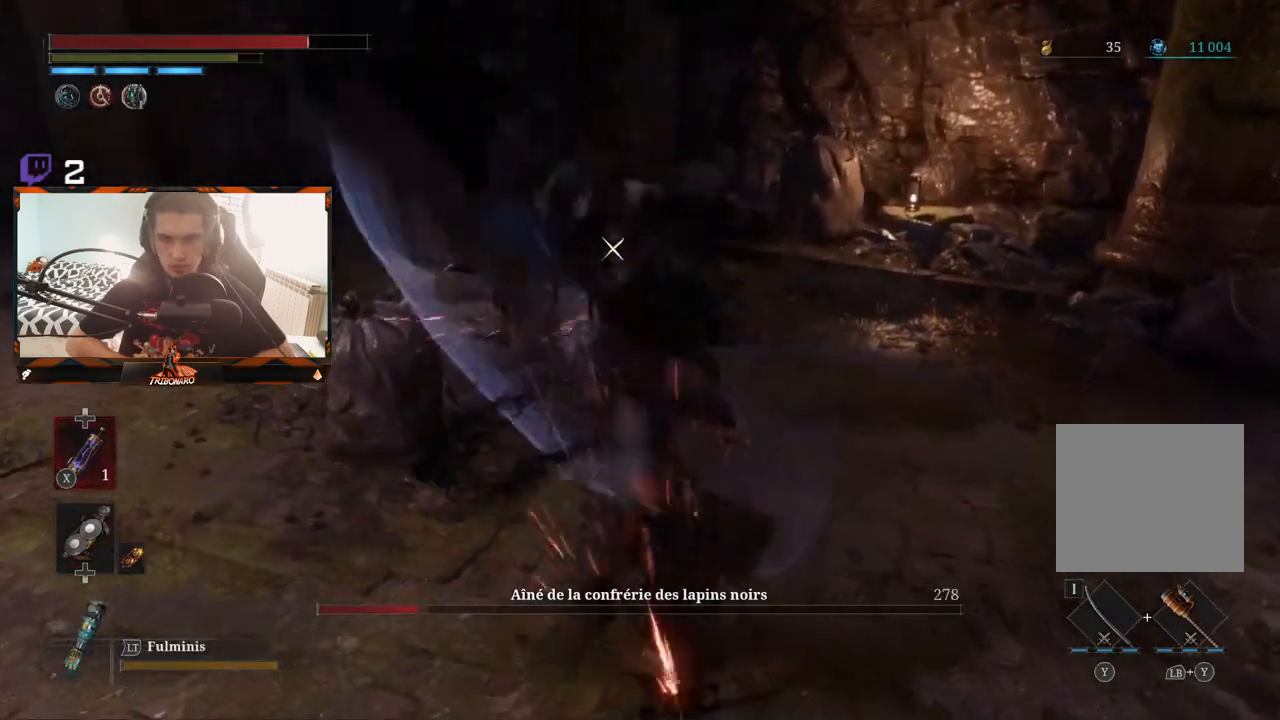
{"buttons": [], "left_stick": "down", "right_stick": "center", "events": [[283, "left_stick", "down"]]}
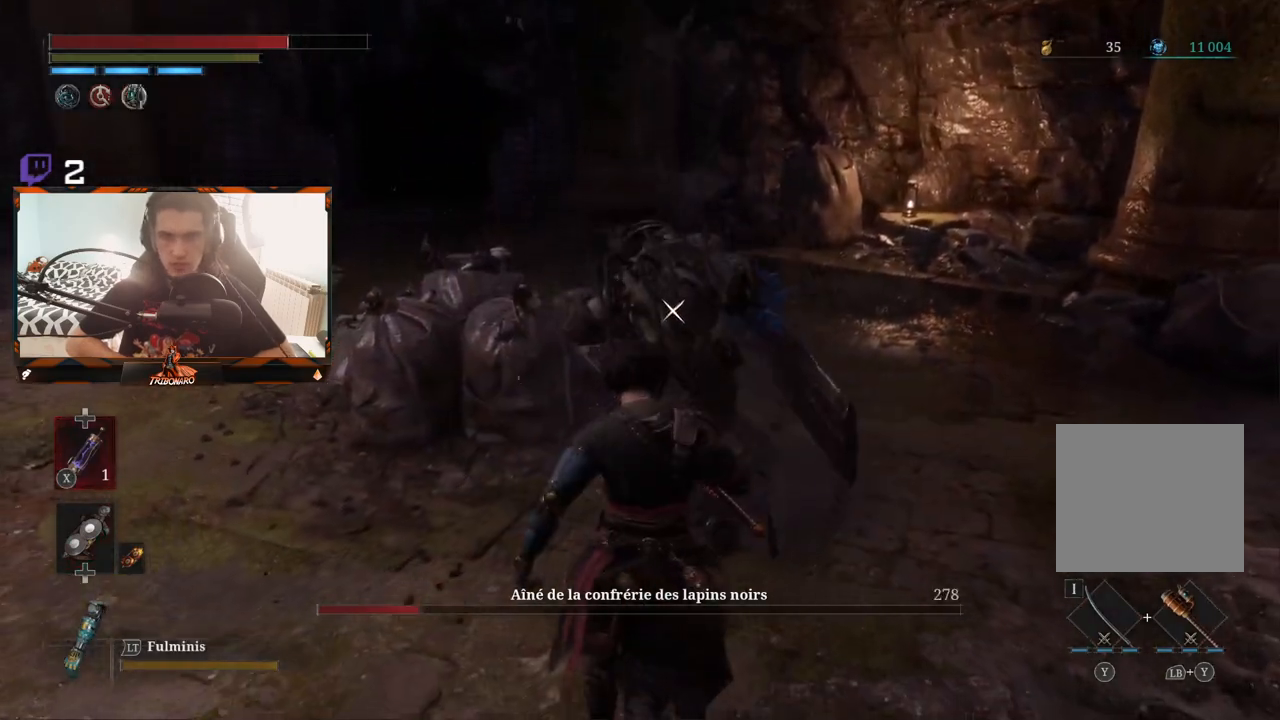
{"buttons": [], "left_stick": "down", "right_stick": "center", "events": []}
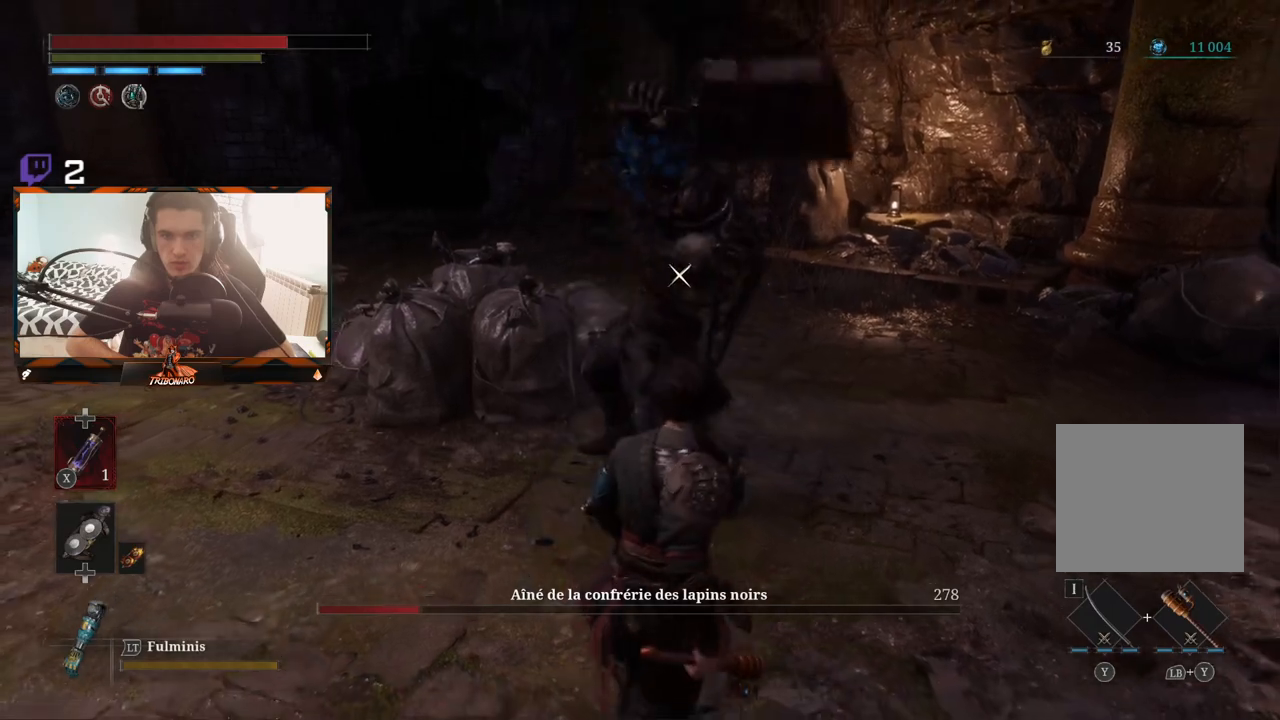
{"buttons": [], "left_stick": "down", "right_stick": "center", "events": []}
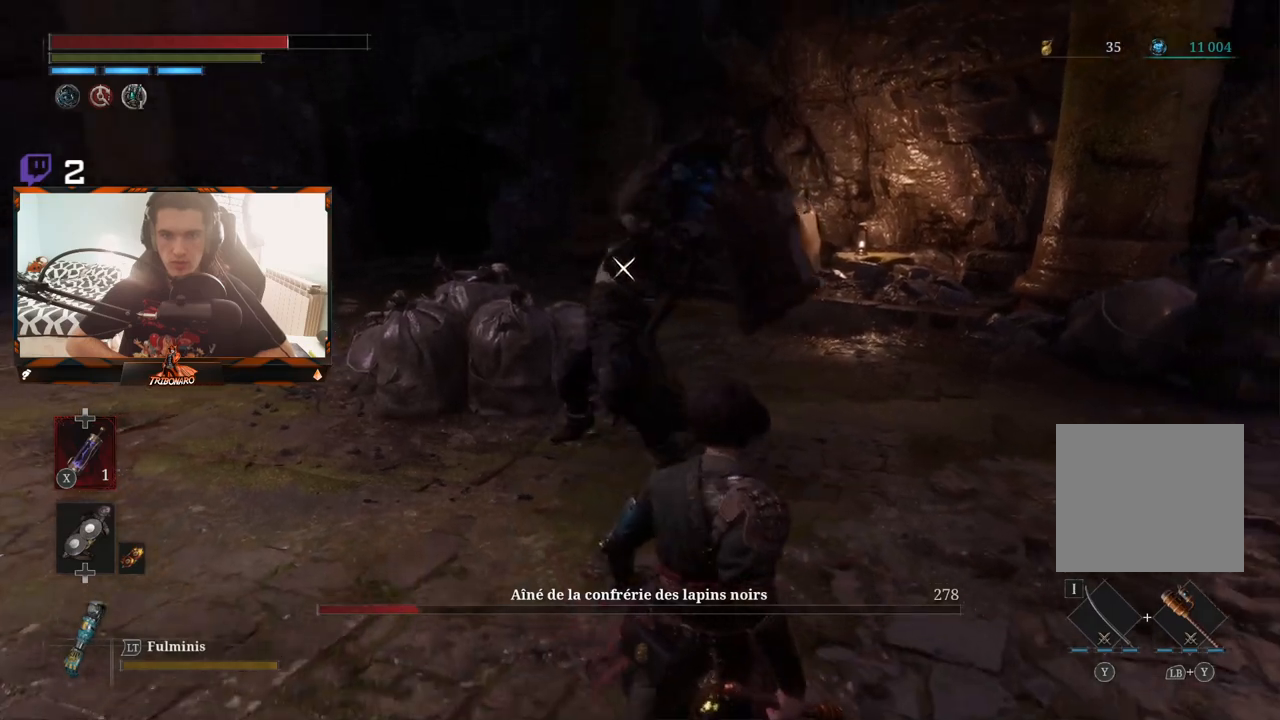
{"buttons": [], "left_stick": "down", "right_stick": "center", "events": [[167, "L1", "down"], [350, "L1", "up"]]}
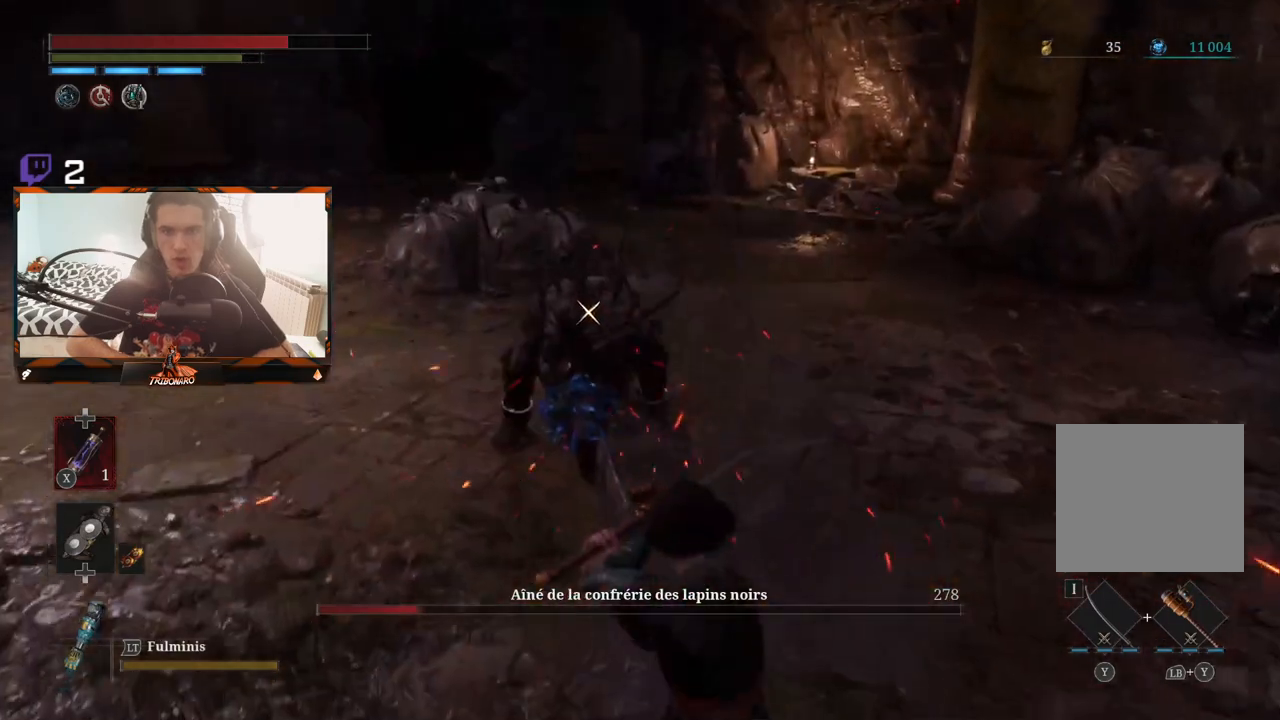
{"buttons": [], "left_stick": "up", "right_stick": "center", "events": [[83, "left_stick", "up"]]}
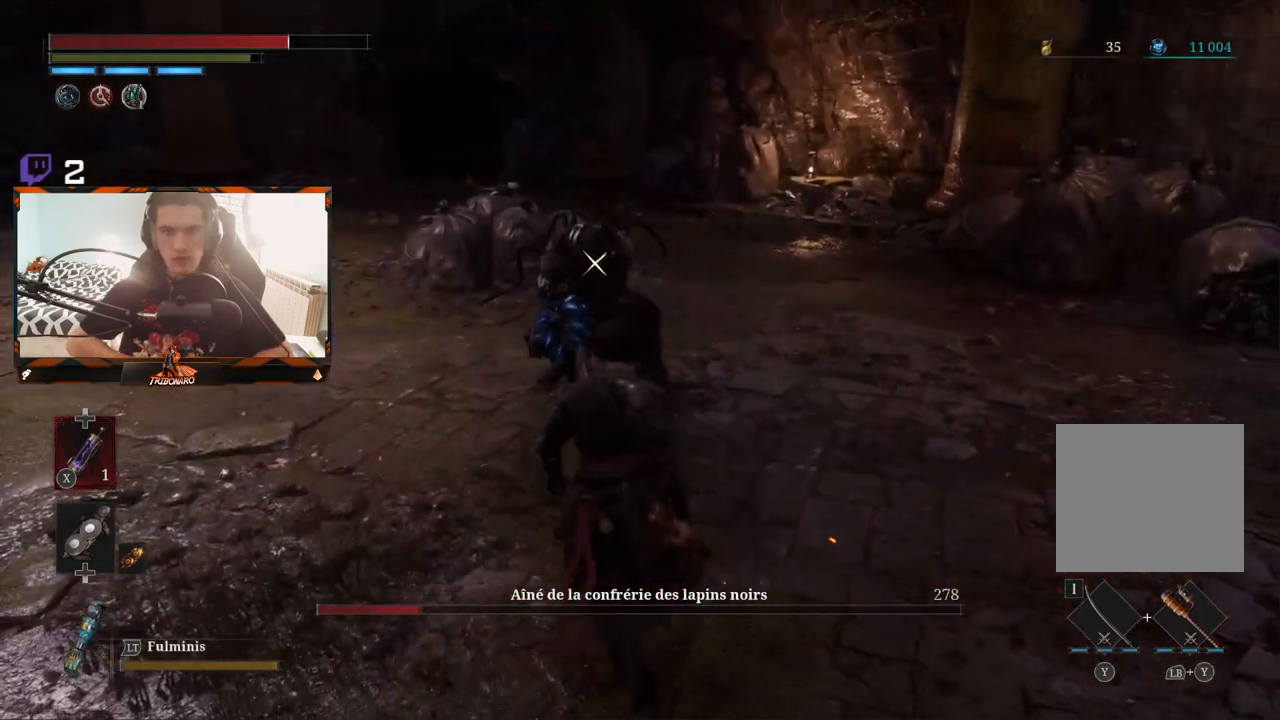
{"buttons": [], "left_stick": "up", "right_stick": "center", "events": [[300, "R1", "down"], [383, "R1", "up"]]}
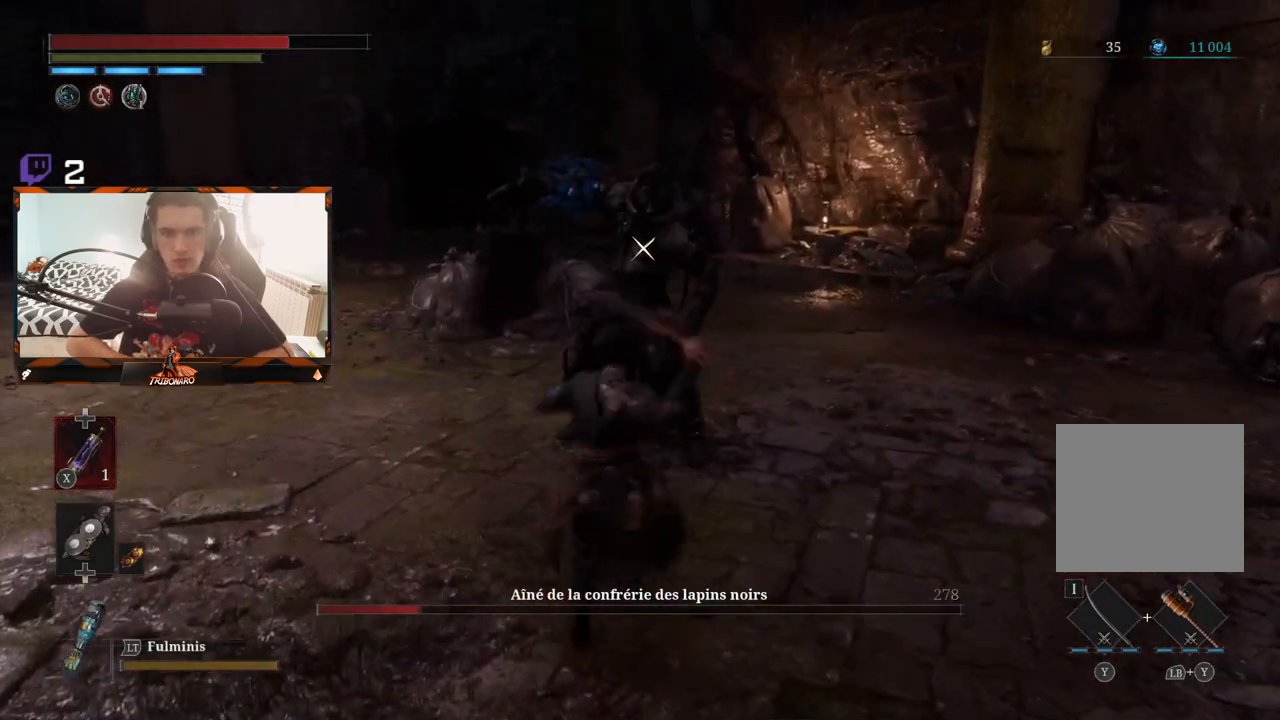
{"buttons": ["R1"], "left_stick": "up", "right_stick": "center", "events": [[467, "R1", "down"]]}
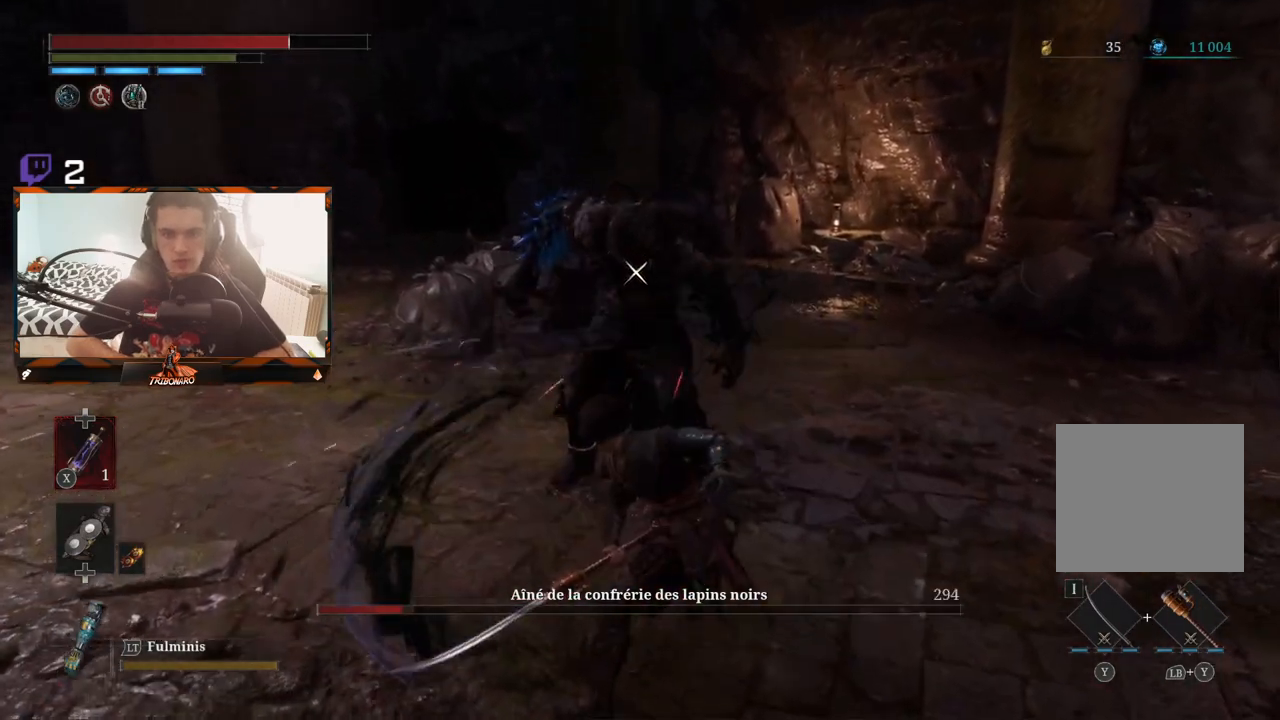
{"buttons": [], "left_stick": "center", "right_stick": "center", "events": [[50, "R1", "up"], [117, "R1", "down"], [200, "R1", "up"], [450, "left_stick", "center"]]}
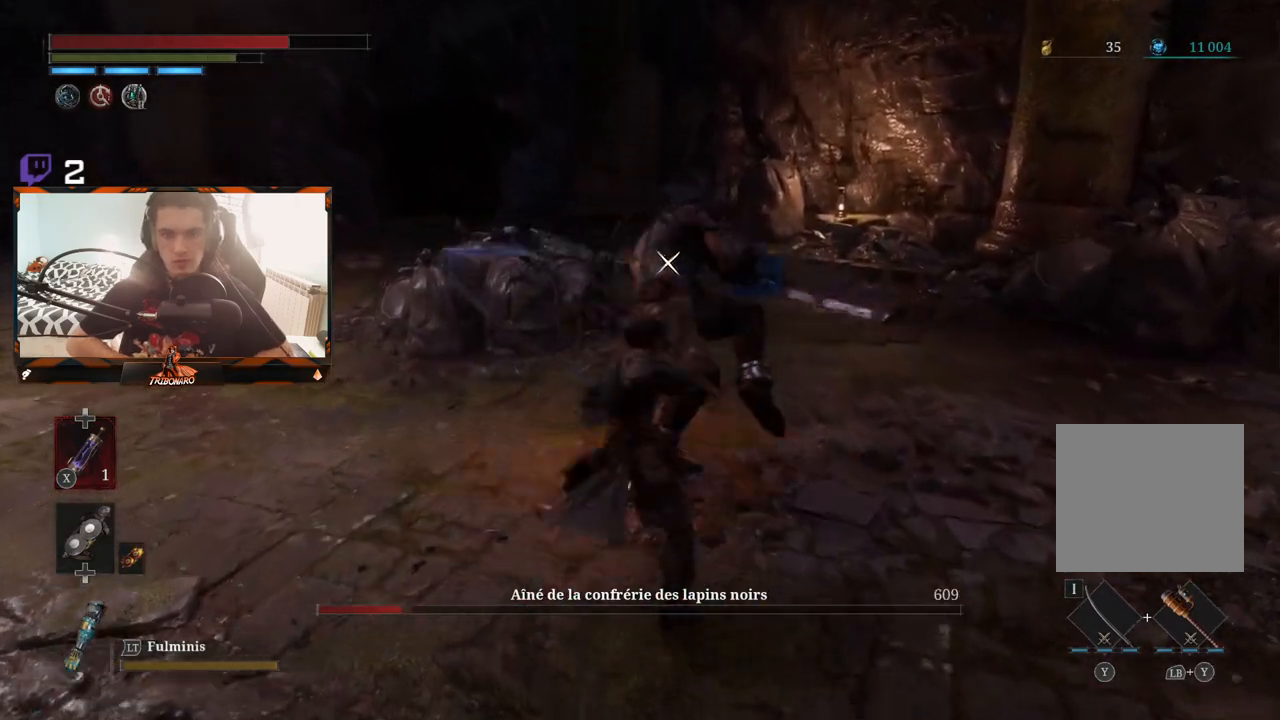
{"buttons": ["L1"], "left_stick": "center", "right_stick": "center", "events": [[450, "L1", "down"]]}
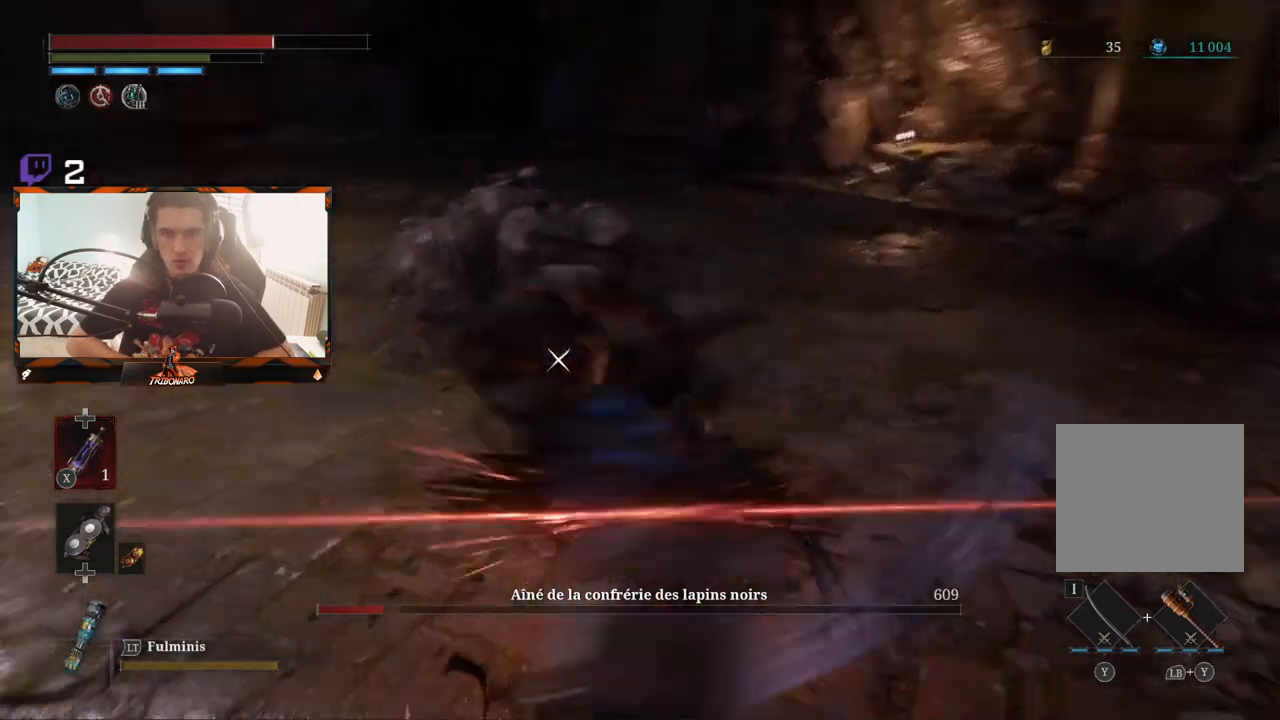
{"buttons": [], "left_stick": "center", "right_stick": "center", "events": [[67, "L1", "up"], [367, "L1", "down"], [500, "L1", "up"]]}
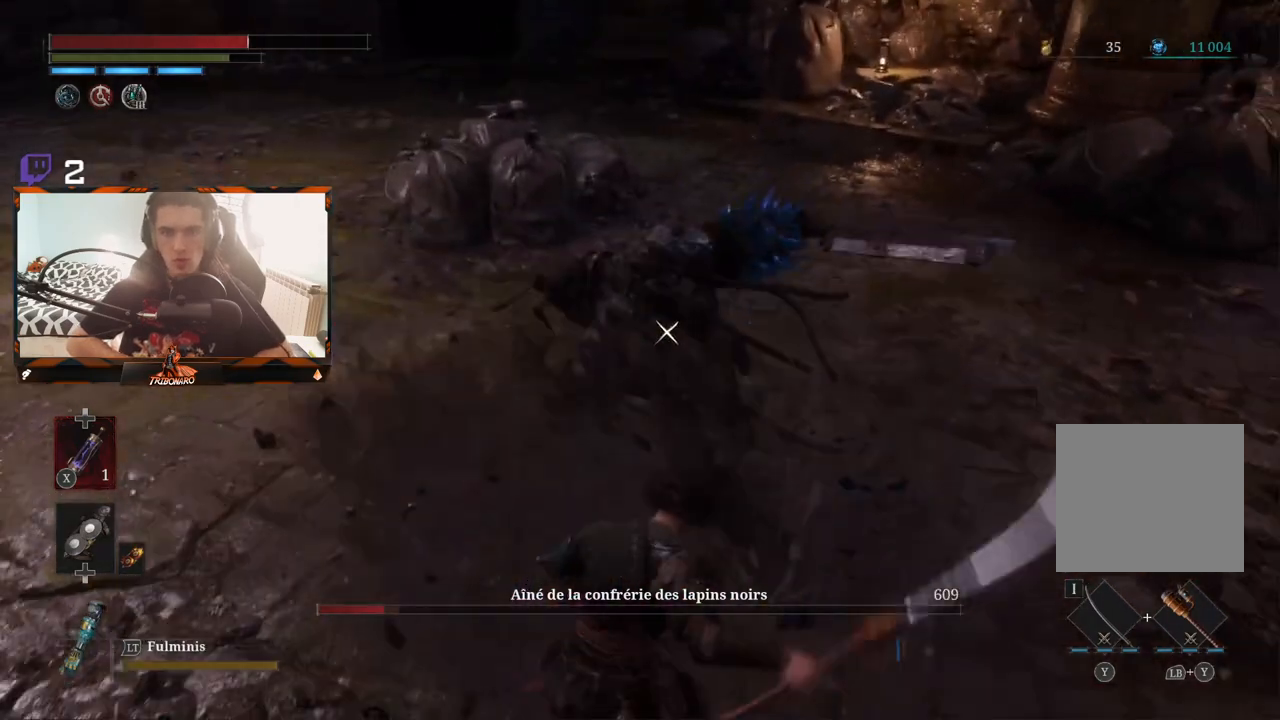
{"buttons": [], "left_stick": "down", "right_stick": "center", "events": [[217, "left_stick", "down"], [383, "B", "down"], [467, "B", "up"]]}
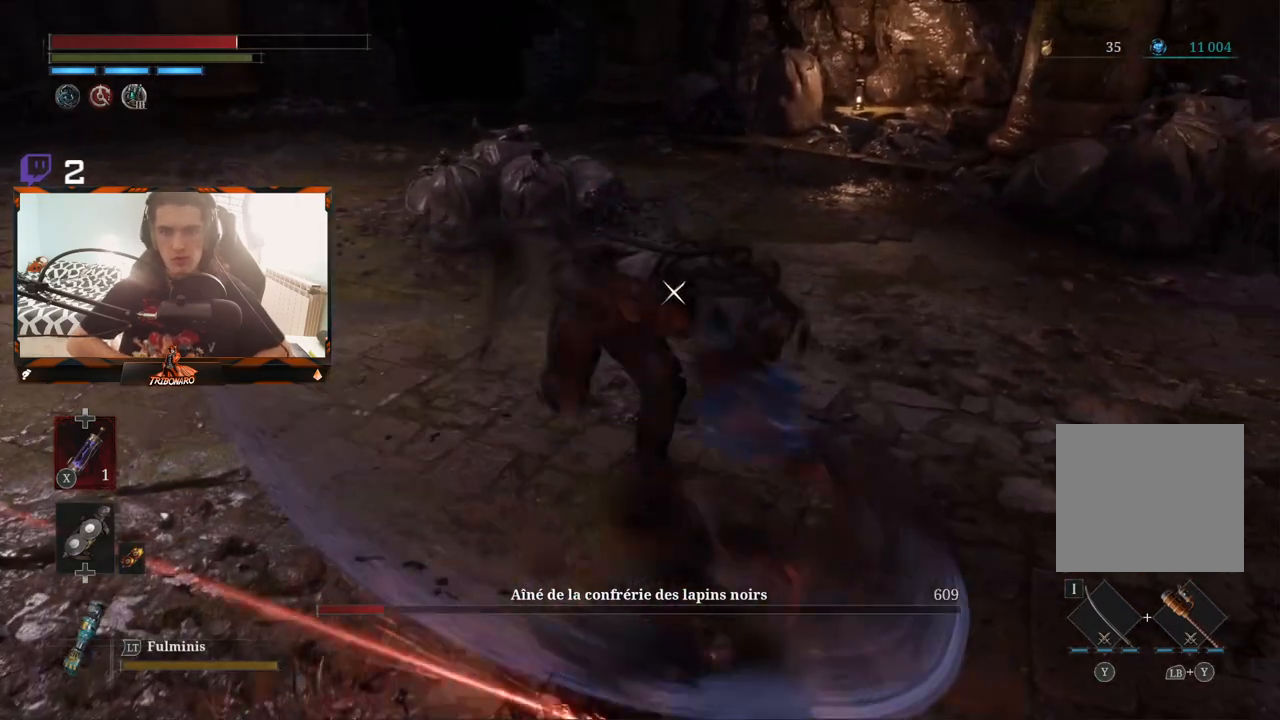
{"buttons": ["B"], "left_stick": "down", "right_stick": "center", "events": [[17, "B", "down"], [83, "B", "up"], [183, "B", "down"], [200, "B", "up"], [267, "B", "down"], [333, "B", "up"], [367, "B", "down"]]}
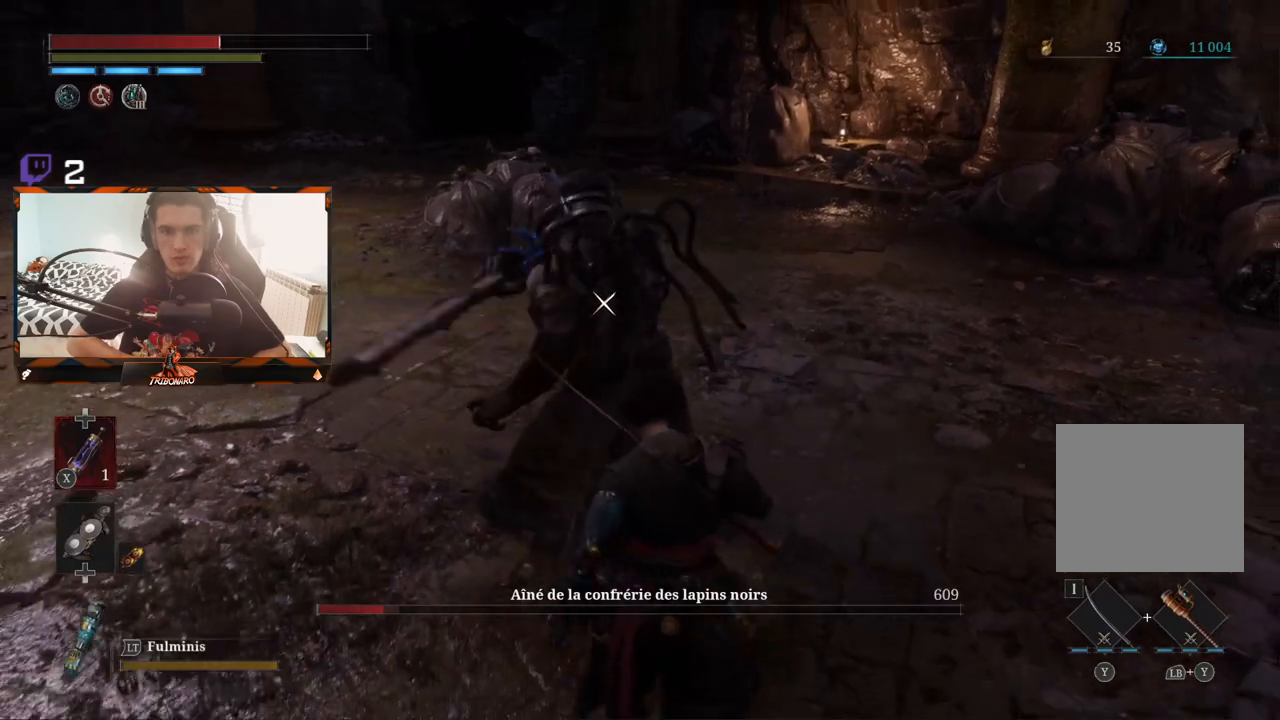
{"buttons": [], "left_stick": "down-left", "right_stick": "center", "events": [[83, "B", "up"], [100, "left_stick", "down-left"], [133, "B", "down"], [233, "B", "up"], [283, "B", "down"], [350, "B", "up"], [417, "B", "down"], [483, "B", "up"]]}
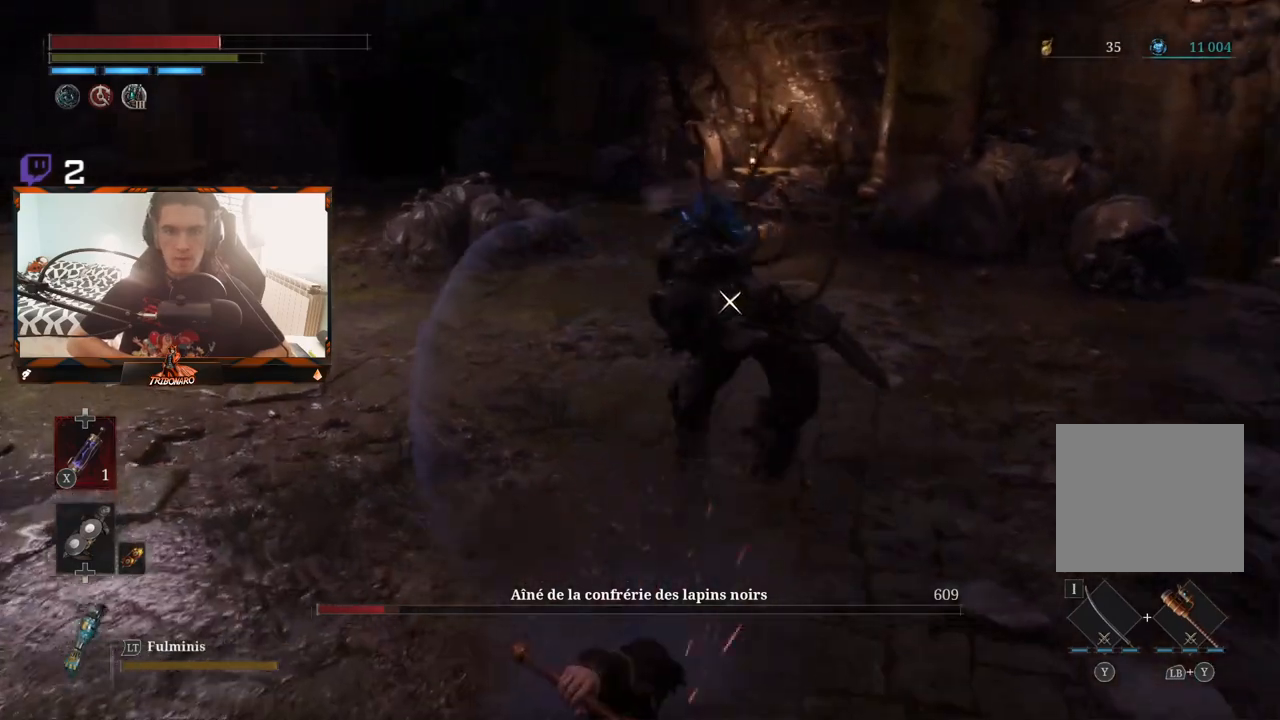
{"buttons": ["B"], "left_stick": "down-left", "right_stick": "center", "events": [[50, "B", "down"], [133, "B", "up"], [183, "B", "down"], [267, "B", "up"], [317, "B", "down"], [400, "B", "up"], [467, "B", "down"]]}
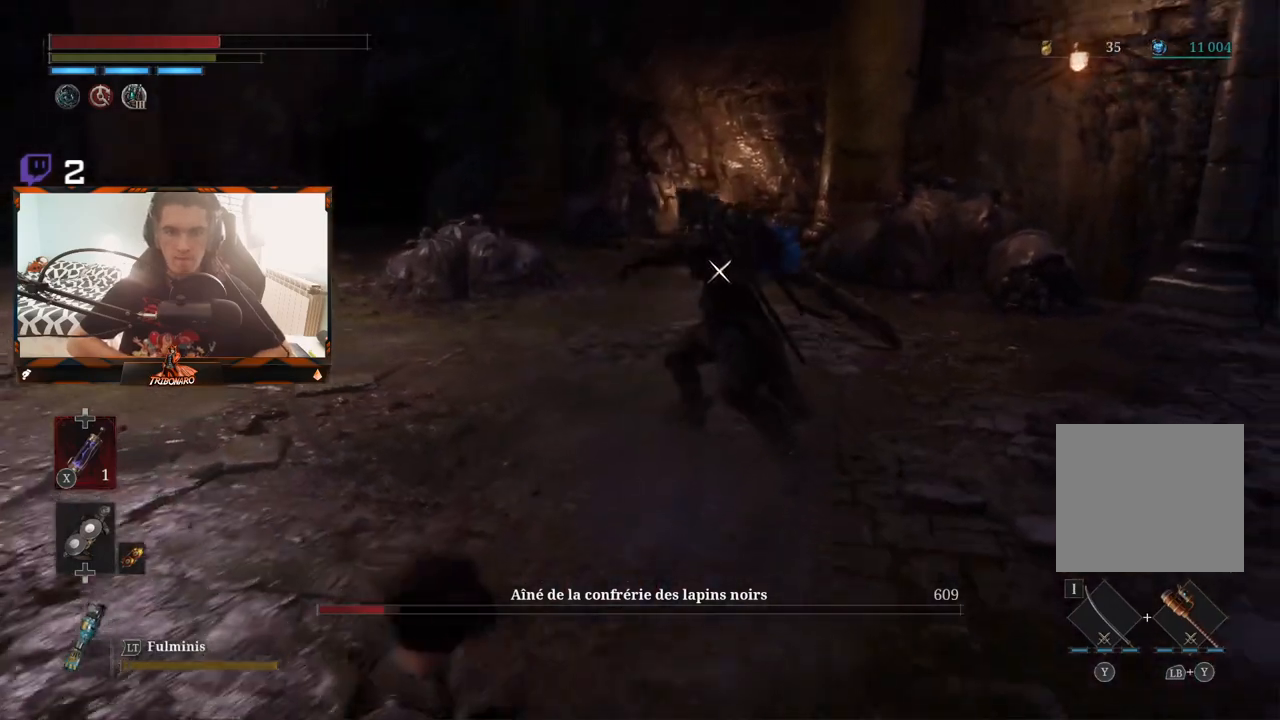
{"buttons": [], "left_stick": "down-left", "right_stick": "center", "events": [[33, "B", "up"], [100, "B", "down"], [183, "B", "up"], [250, "B", "down"], [317, "B", "up"], [383, "B", "down"], [467, "B", "up"]]}
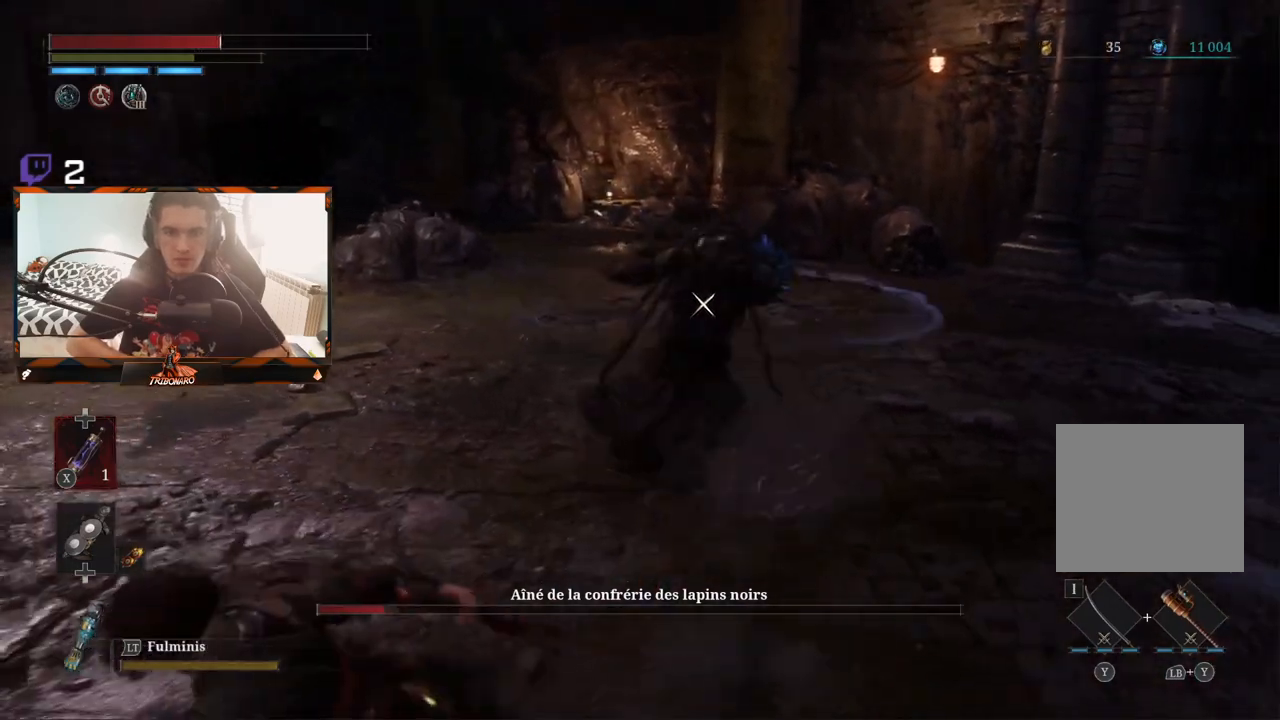
{"buttons": ["B"], "left_stick": "down-left", "right_stick": "center", "events": [[33, "B", "down"], [100, "B", "up"], [183, "B", "down"], [250, "B", "up"], [317, "B", "down"], [383, "B", "up"], [467, "B", "down"]]}
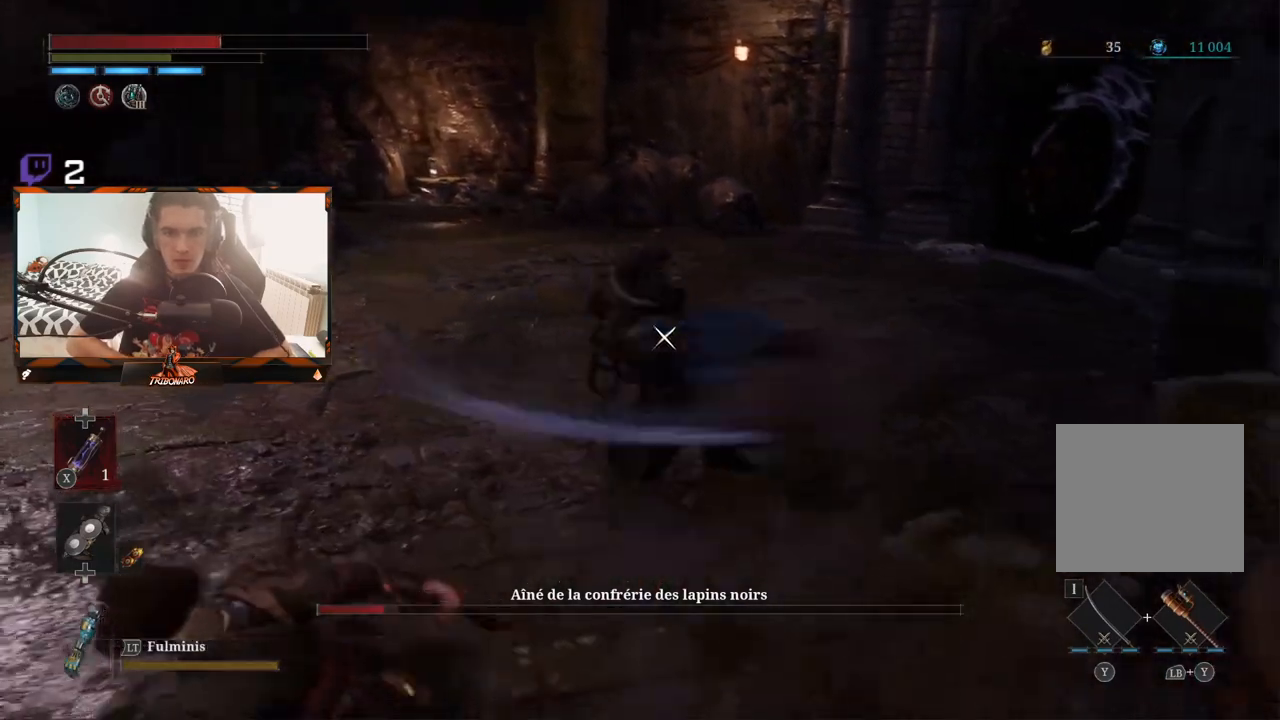
{"buttons": ["B"], "left_stick": "down-left", "right_stick": "center", "events": [[33, "B", "up"], [367, "B", "down"], [433, "B", "up"], [500, "B", "down"]]}
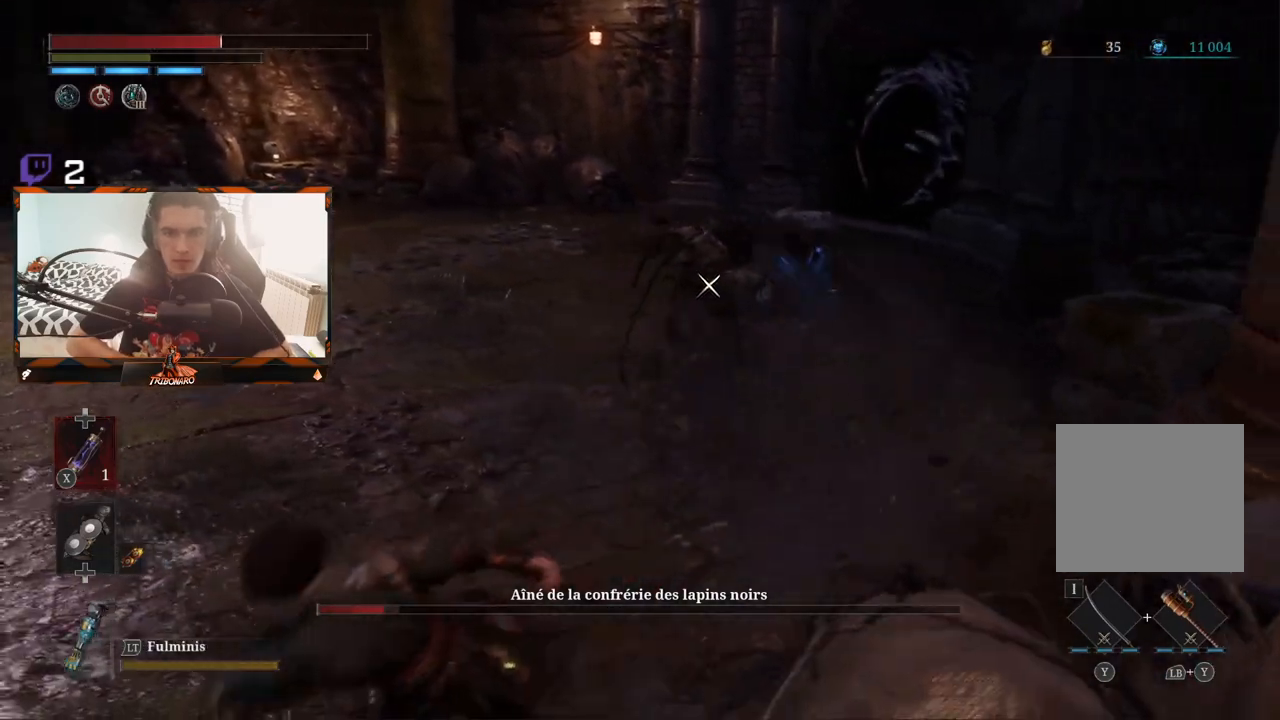
{"buttons": [], "left_stick": "down-left", "right_stick": "center", "events": [[67, "B", "up"]]}
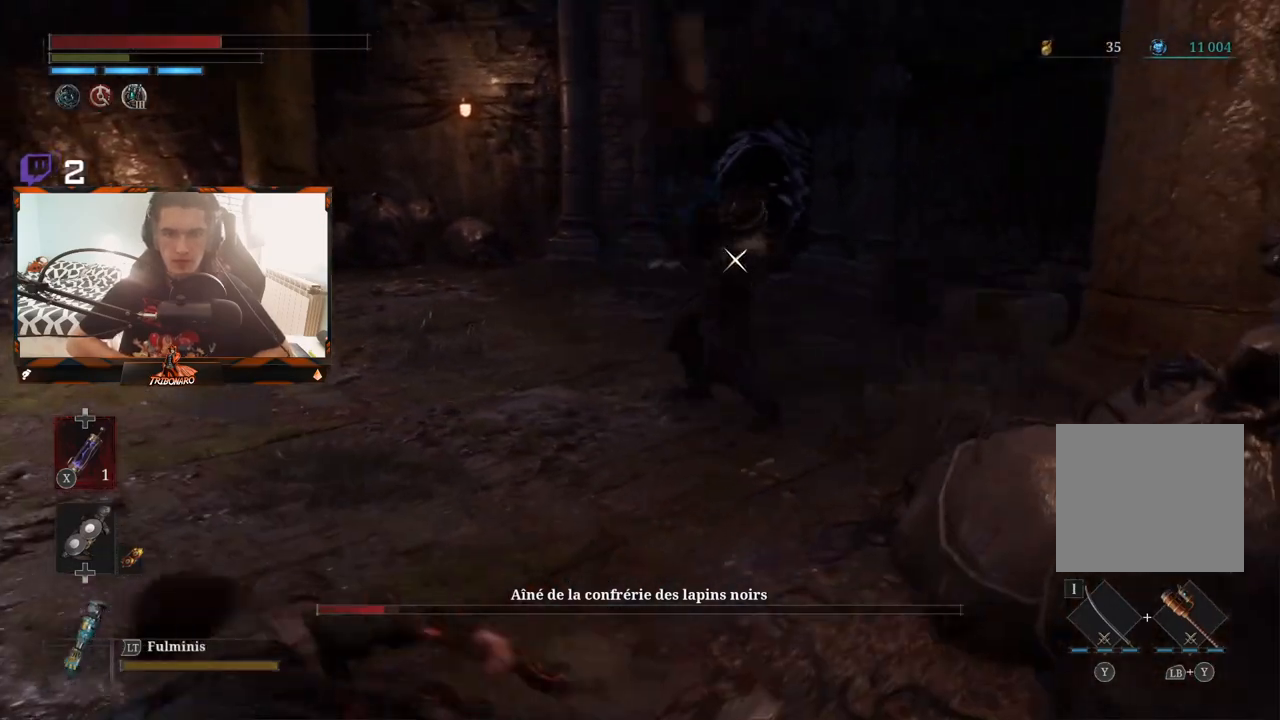
{"buttons": ["B"], "left_stick": "down-left", "right_stick": "center", "events": [[317, "B", "down"], [433, "B", "up"], [500, "B", "down"]]}